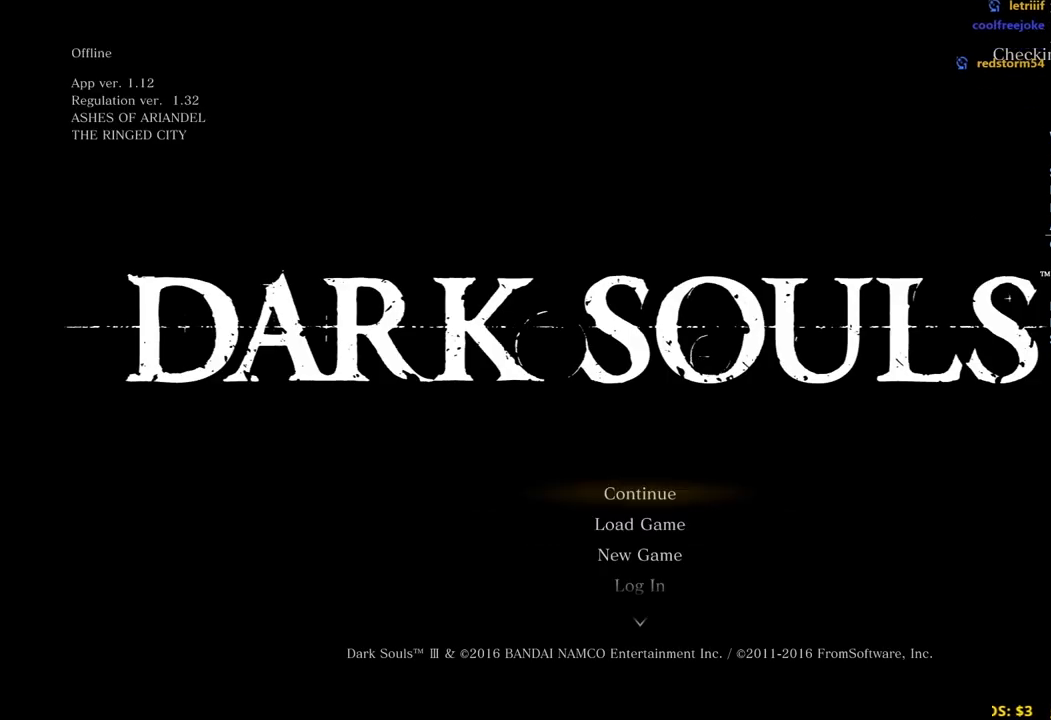
Gameplay with a controller (Xbox layout); each line is a JSON object with the inputs held at the frame after it. "events" lists button and stick changes between this image and that frame as [ms after this image, input, new state], when the widget could be followed in between.
{"buttons": [], "left_stick": "center", "right_stick": "center", "events": [[150, "A", "down"], [200, "A", "up"], [317, "A", "down"], [383, "A", "up"]]}
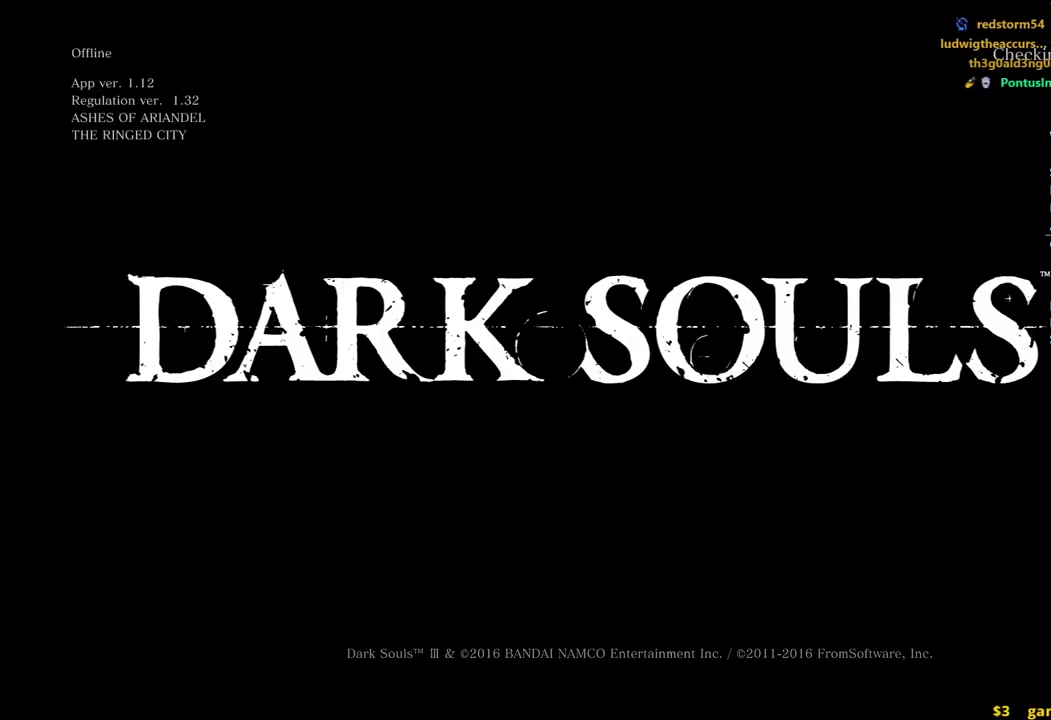
{"buttons": ["B"], "left_stick": "up", "right_stick": "left", "events": [[17, "A", "down"], [50, "A", "up"], [317, "B", "down"], [317, "left_stick", "up"], [317, "right_stick", "left"]]}
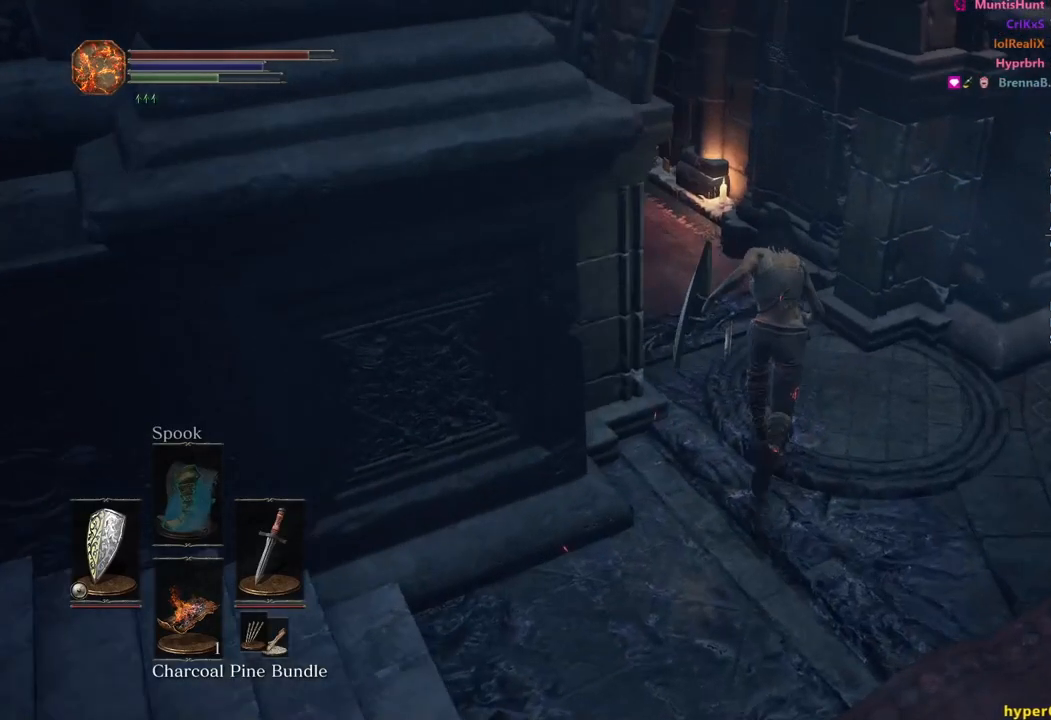
{"buttons": ["B"], "left_stick": "up", "right_stick": "center", "events": [[217, "right_stick", "center"]]}
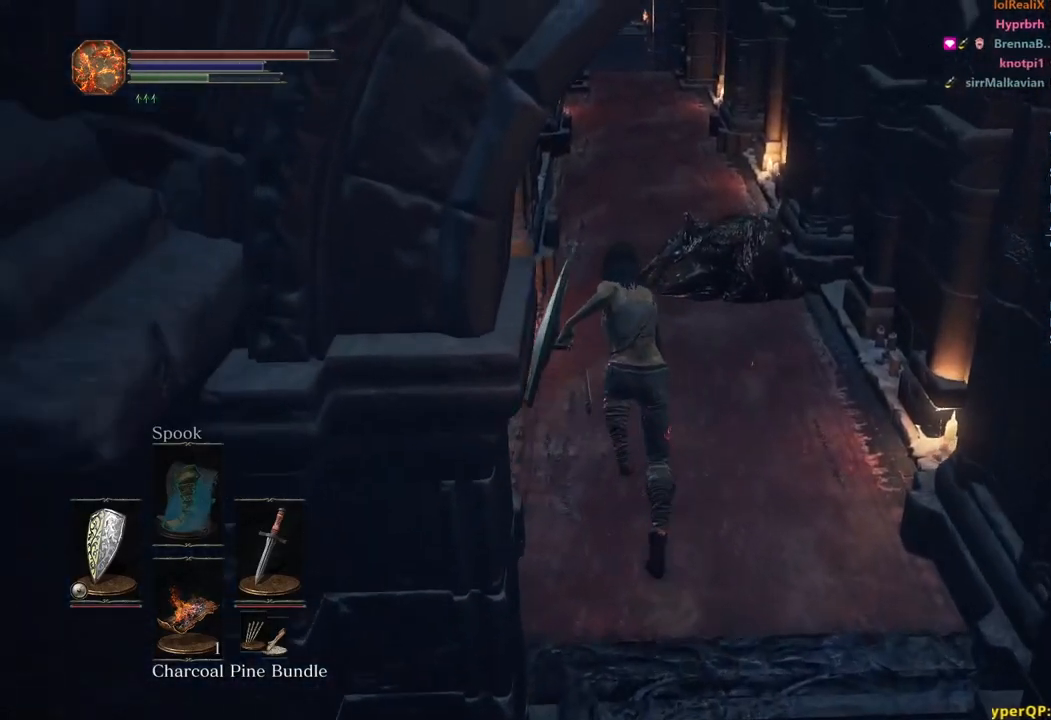
{"buttons": ["B"], "left_stick": "up", "right_stick": "center", "events": []}
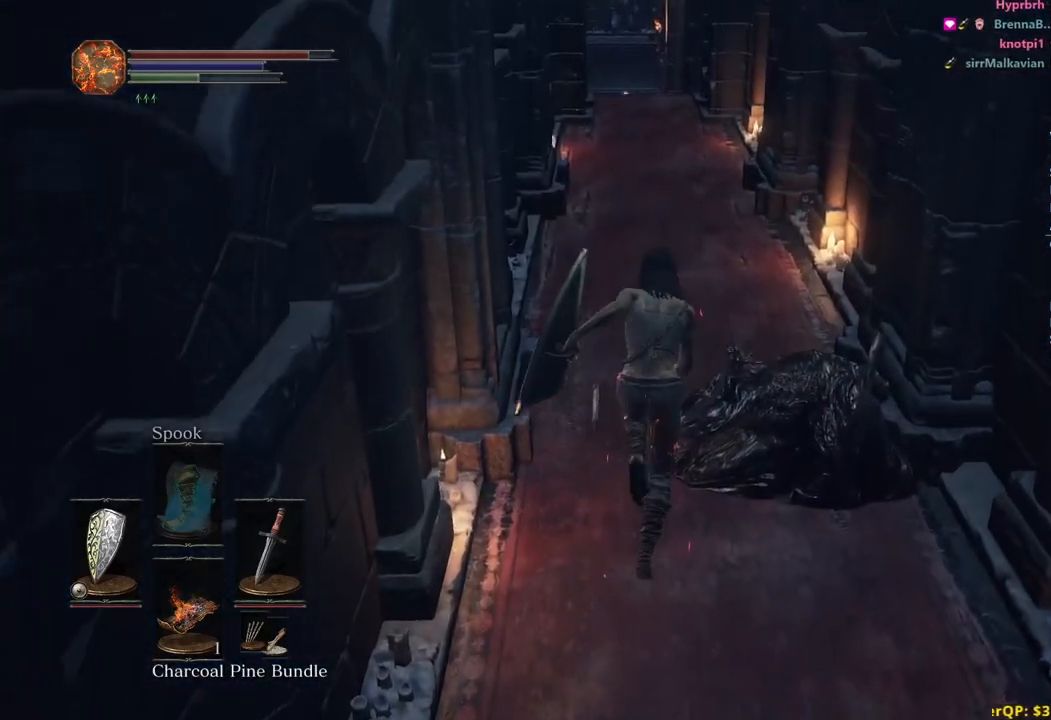
{"buttons": ["B"], "left_stick": "up", "right_stick": "center", "events": []}
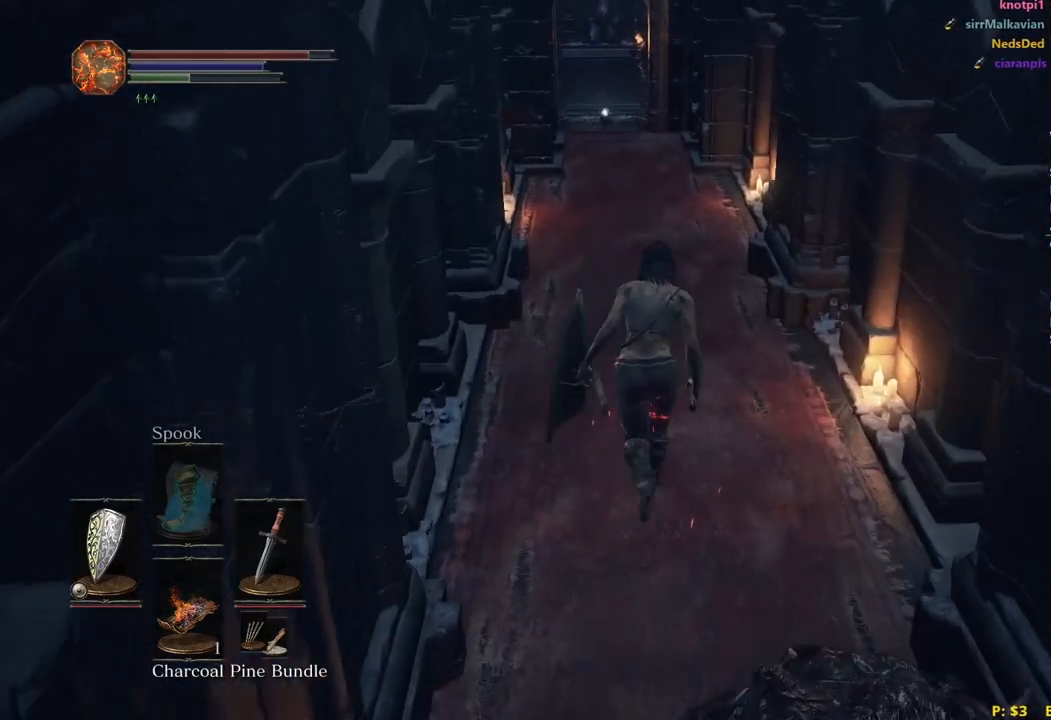
{"buttons": ["B"], "left_stick": "up", "right_stick": "center", "events": []}
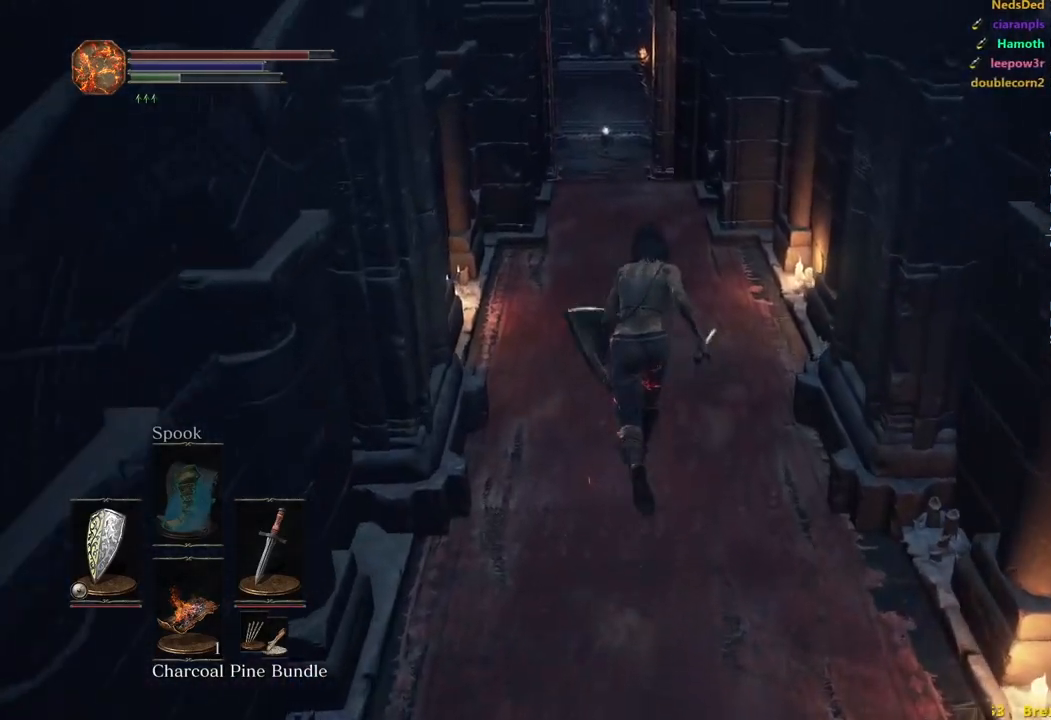
{"buttons": ["B"], "left_stick": "up", "right_stick": "center", "events": []}
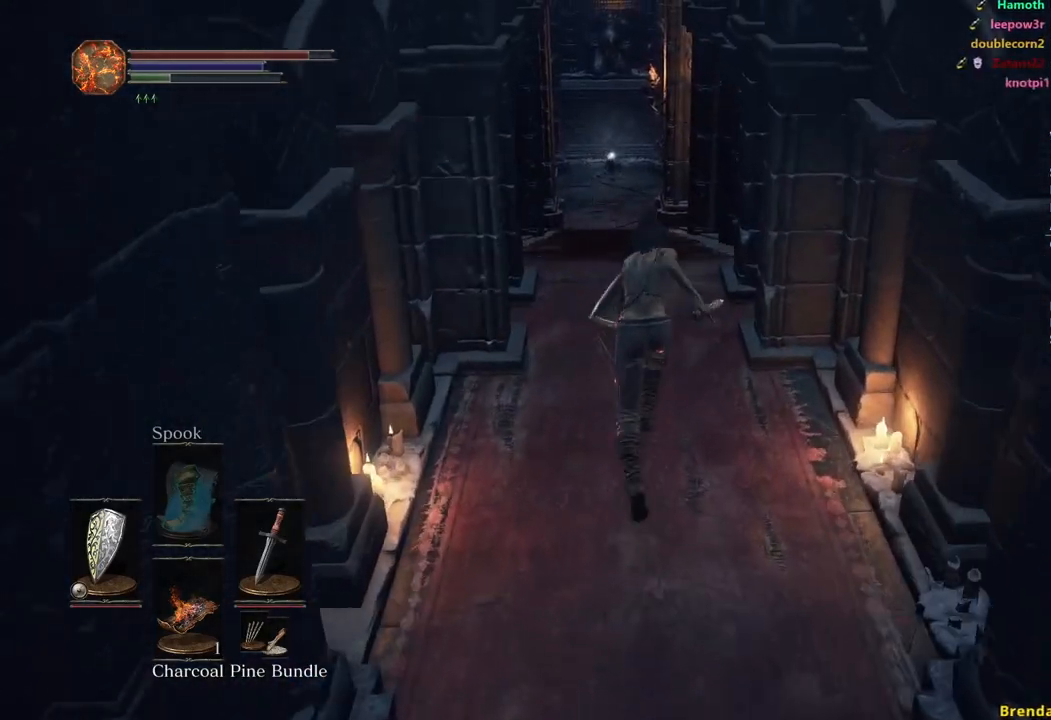
{"buttons": ["B"], "left_stick": "up", "right_stick": "center", "events": []}
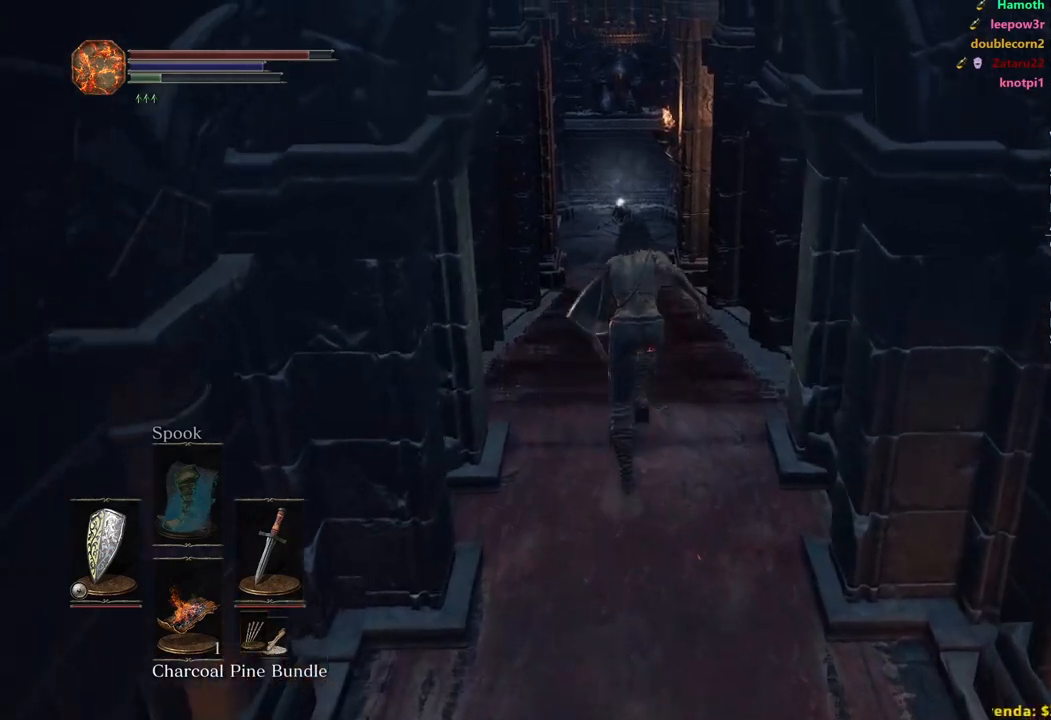
{"buttons": ["B"], "left_stick": "up", "right_stick": "center", "events": []}
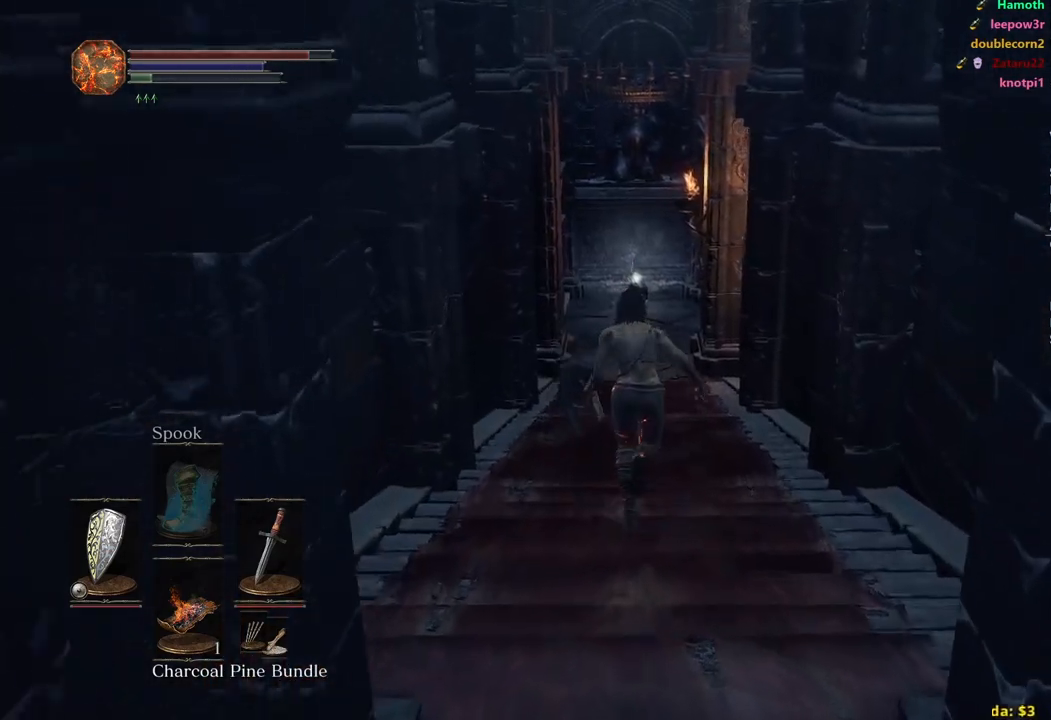
{"buttons": ["B"], "left_stick": "up", "right_stick": "center", "events": []}
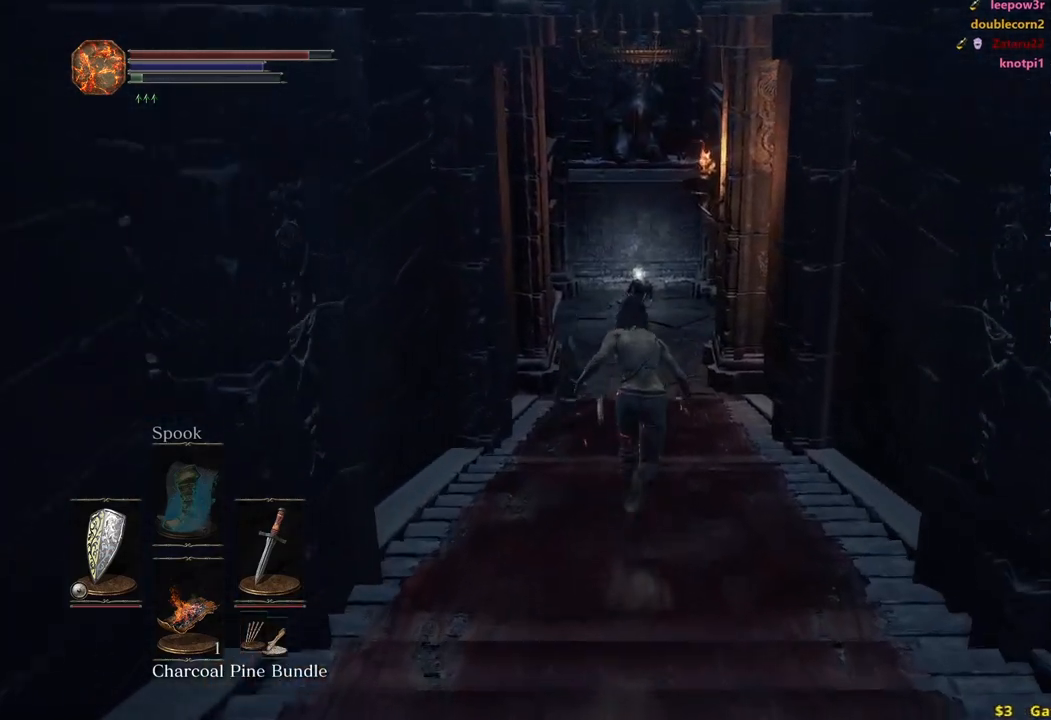
{"buttons": [], "left_stick": "up", "right_stick": "center", "events": [[33, "right_stick", "down"], [117, "B", "up"], [267, "right_stick", "center"]]}
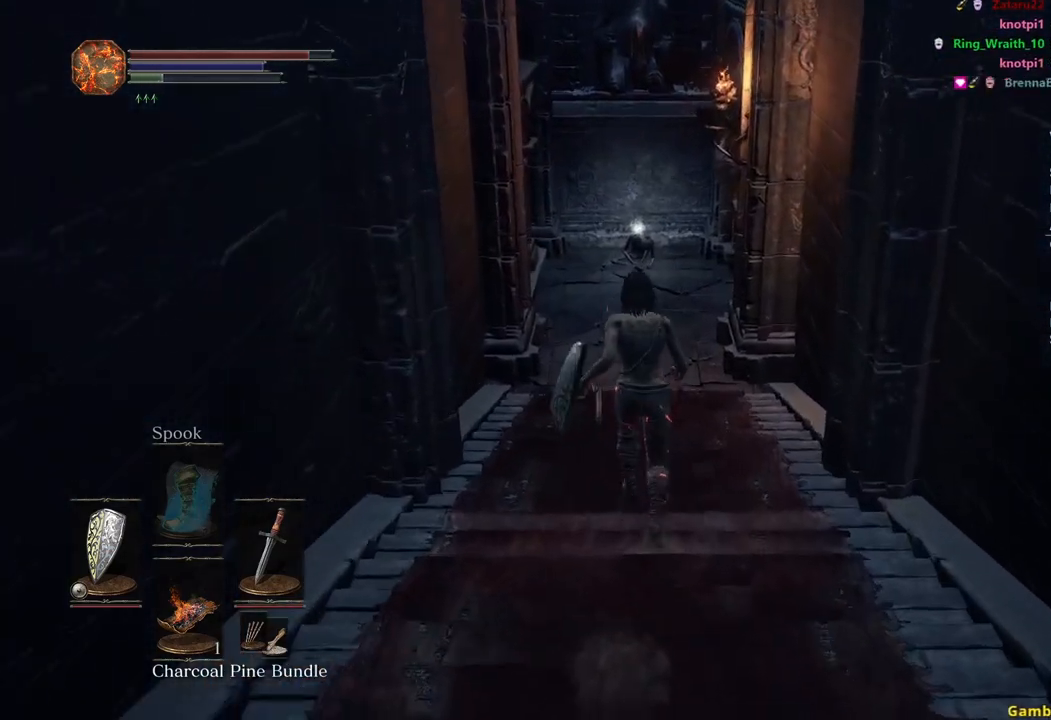
{"buttons": [], "left_stick": "up", "right_stick": "center", "events": []}
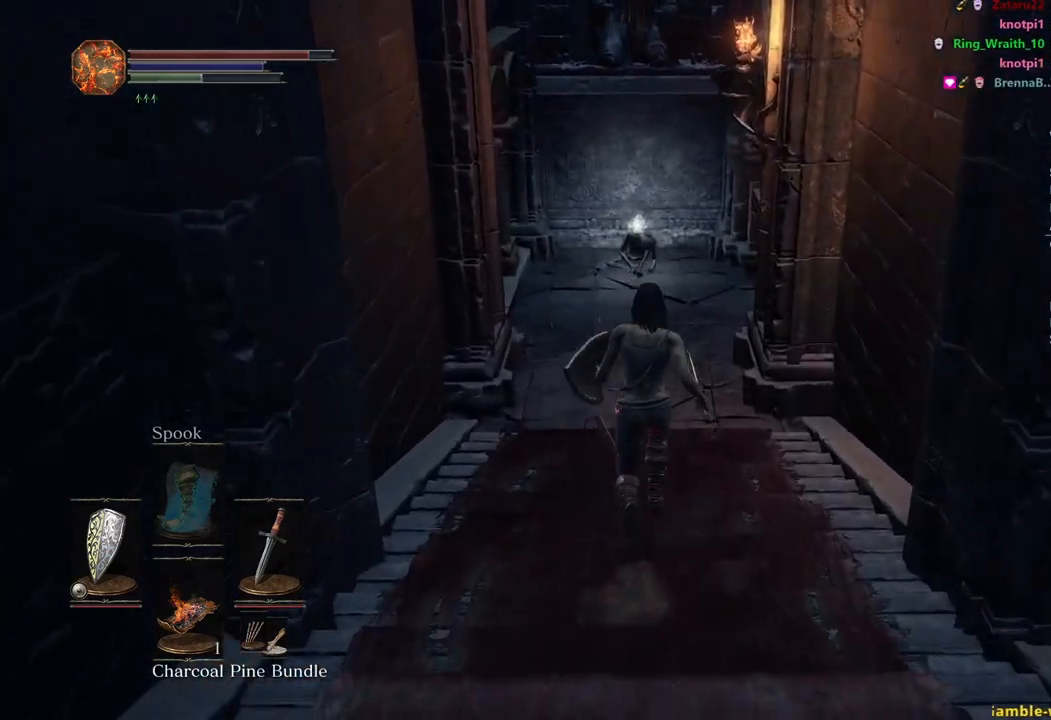
{"buttons": ["B"], "left_stick": "up", "right_stick": "center", "events": [[283, "B", "down"]]}
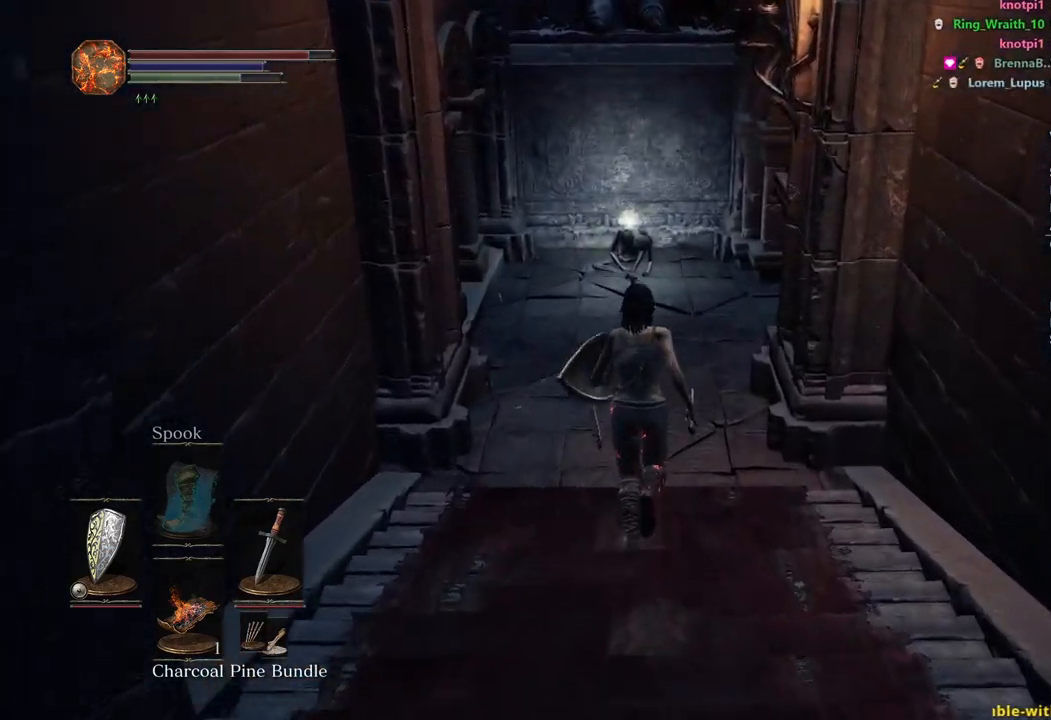
{"buttons": ["B"], "left_stick": "up", "right_stick": "right", "events": [[217, "right_stick", "down-right"], [267, "right_stick", "right"]]}
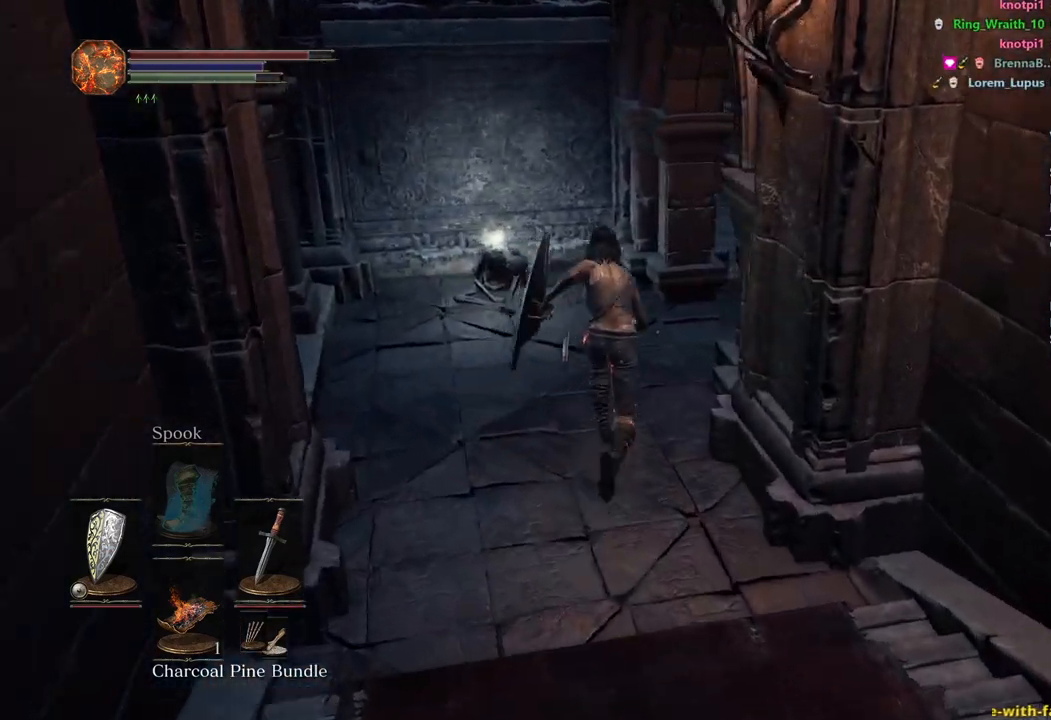
{"buttons": ["B"], "left_stick": "up", "right_stick": "right", "events": []}
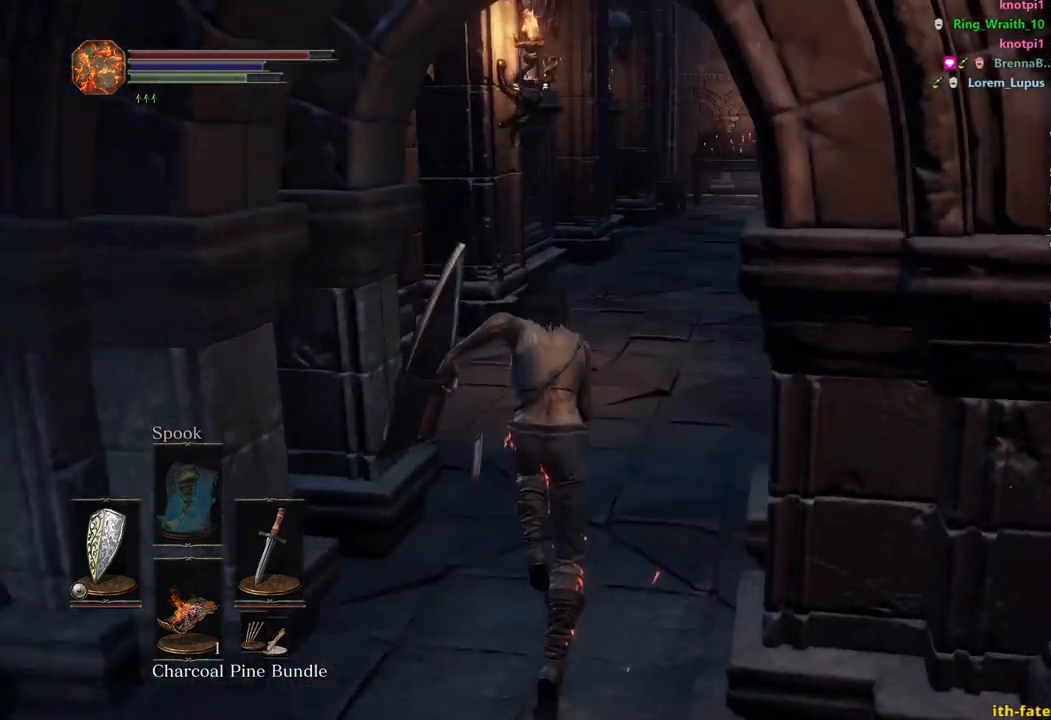
{"buttons": ["B"], "left_stick": "up", "right_stick": "center", "events": [[233, "right_stick", "center"]]}
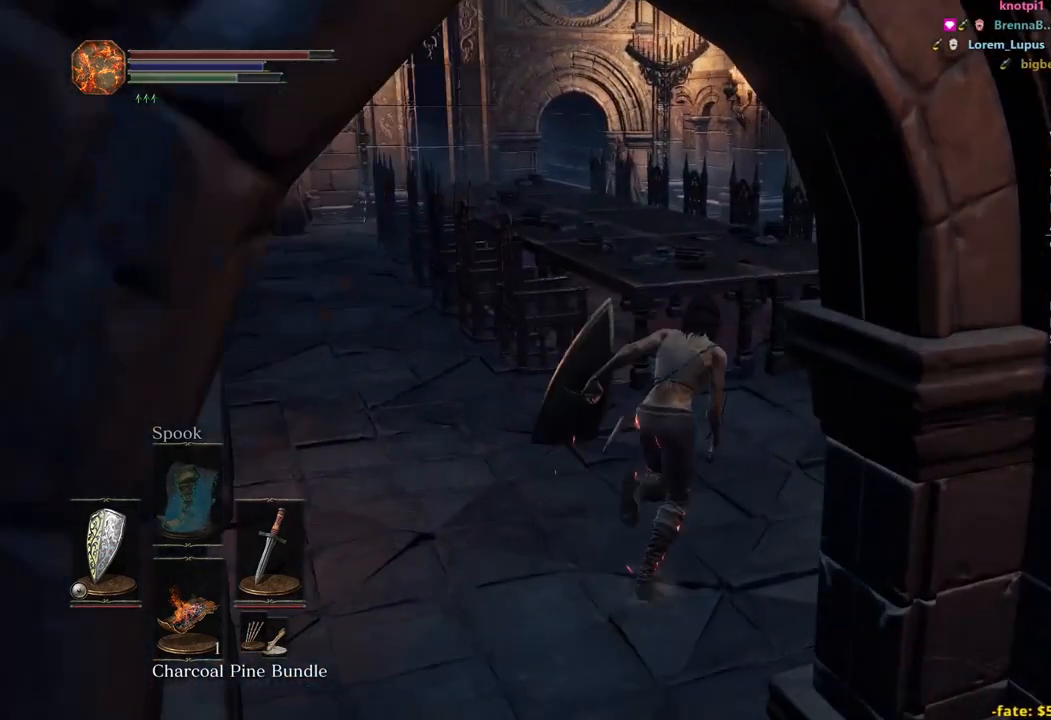
{"buttons": ["B"], "left_stick": "up", "right_stick": "down-left", "events": [[317, "right_stick", "down-left"]]}
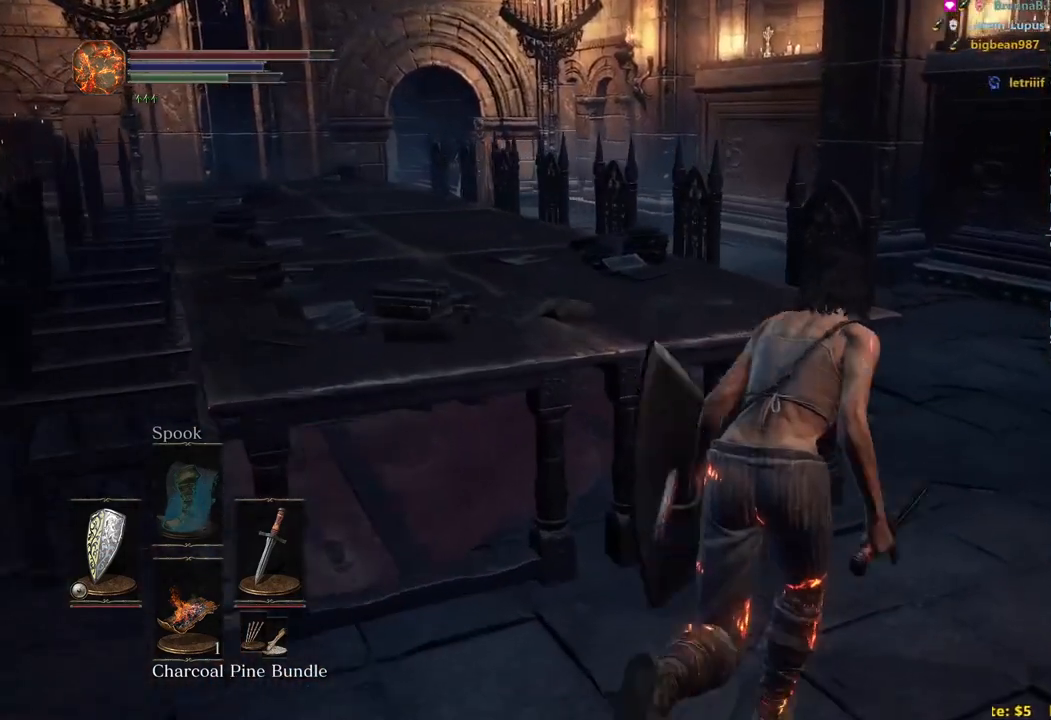
{"buttons": ["B"], "left_stick": "up", "right_stick": "down-left", "events": []}
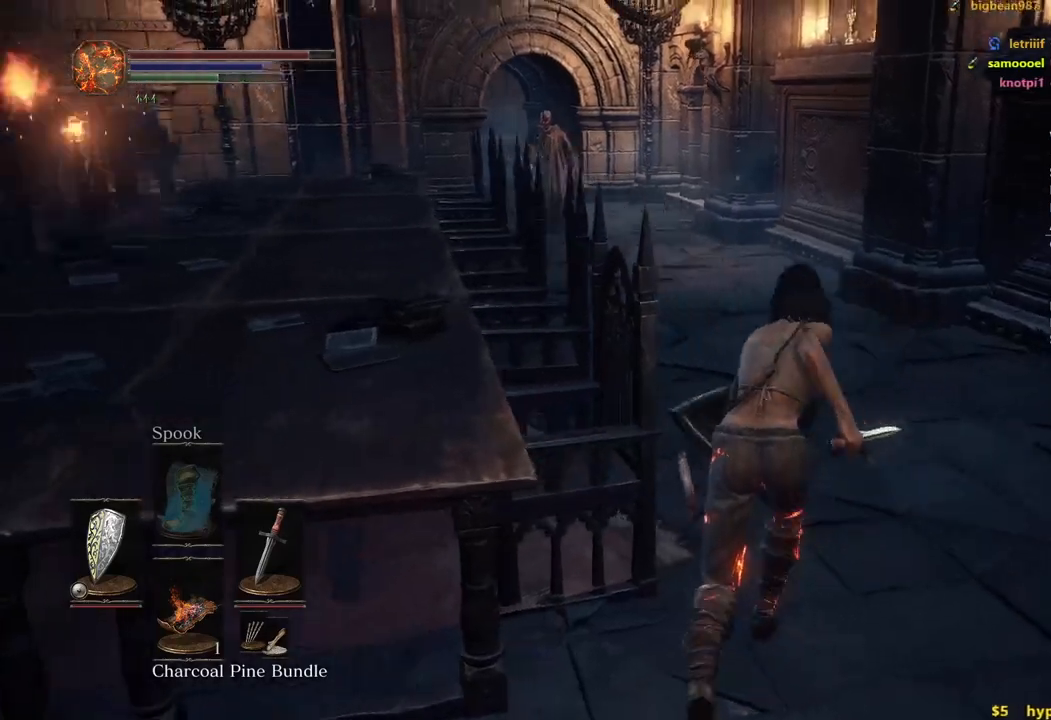
{"buttons": ["B"], "left_stick": "up", "right_stick": "down-left", "events": [[233, "right_stick", "left"], [467, "right_stick", "down-left"]]}
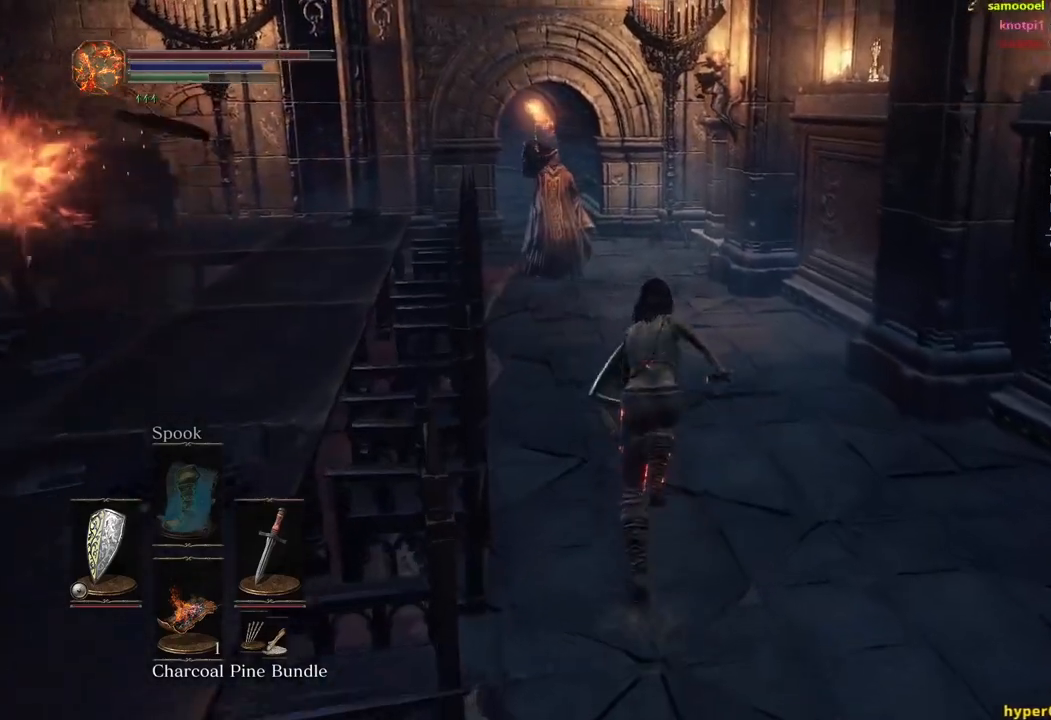
{"buttons": ["B"], "left_stick": "up", "right_stick": "down-left", "events": []}
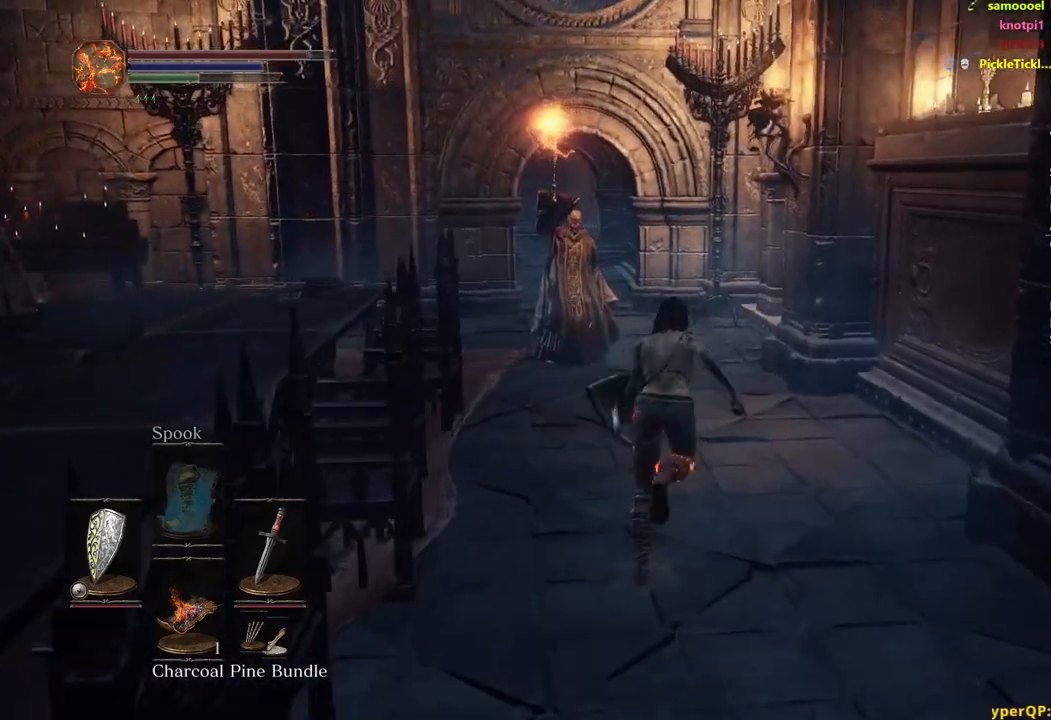
{"buttons": ["B"], "left_stick": "up", "right_stick": "down-left", "events": []}
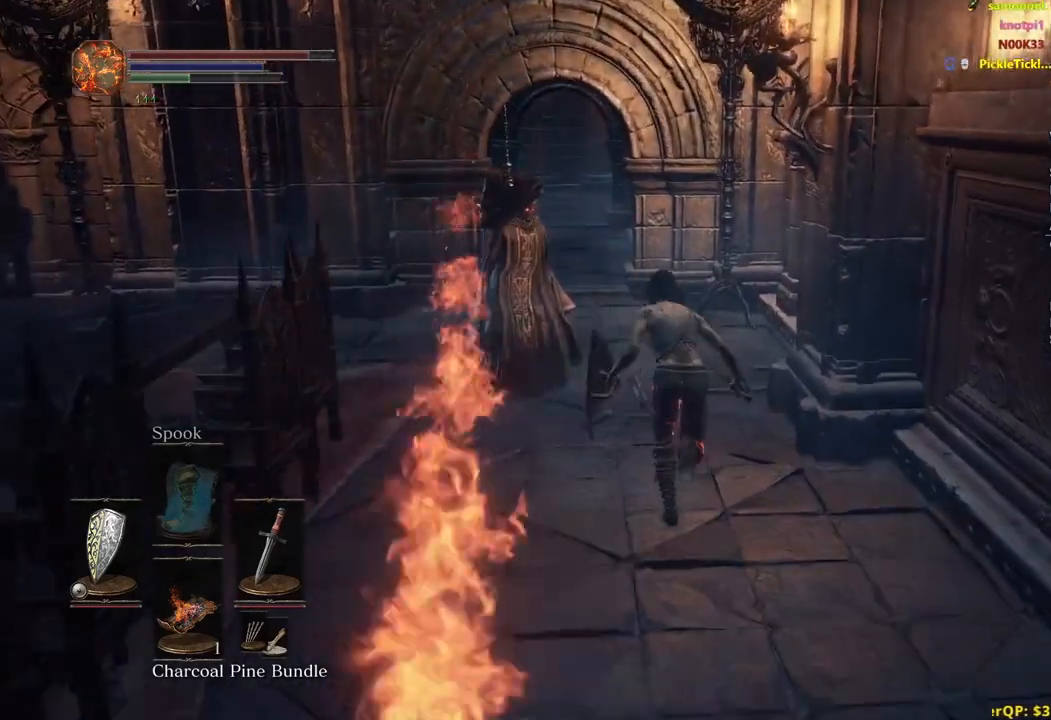
{"buttons": ["B"], "left_stick": "up", "right_stick": "center", "events": [[200, "right_stick", "center"]]}
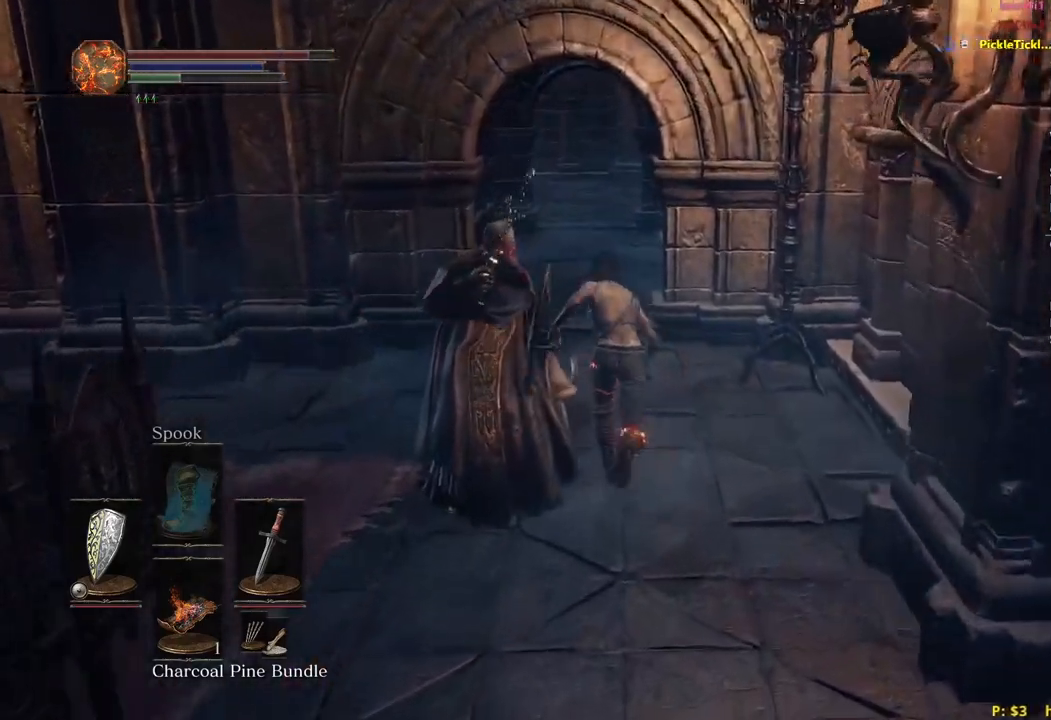
{"buttons": ["B"], "left_stick": "up", "right_stick": "center", "events": []}
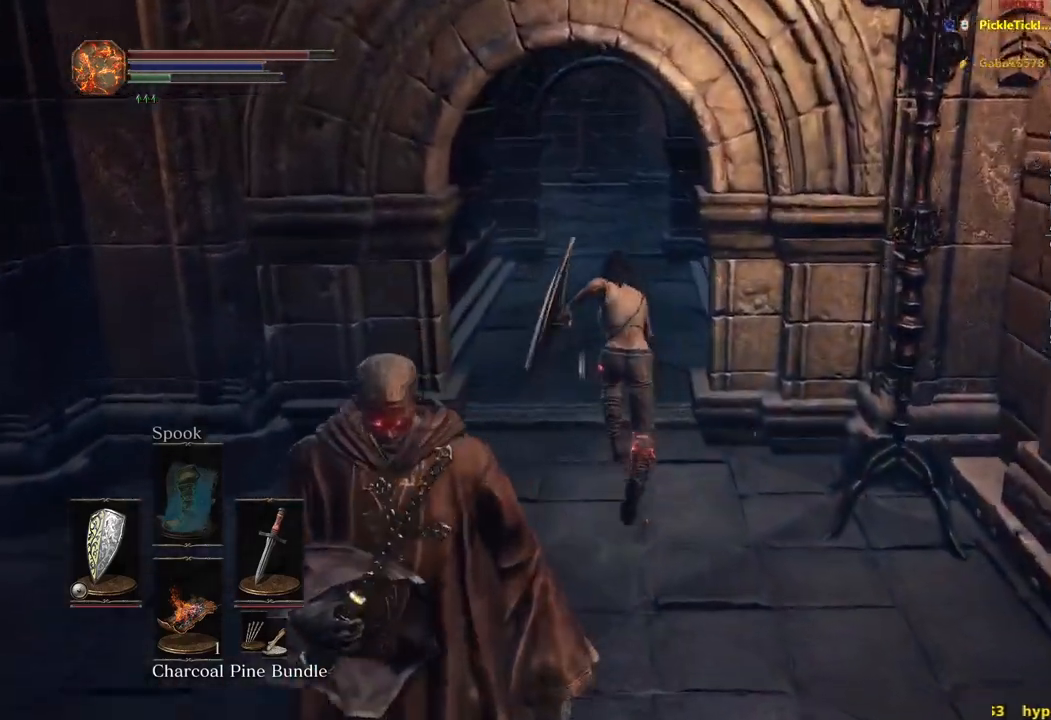
{"buttons": ["B"], "left_stick": "up", "right_stick": "center", "events": []}
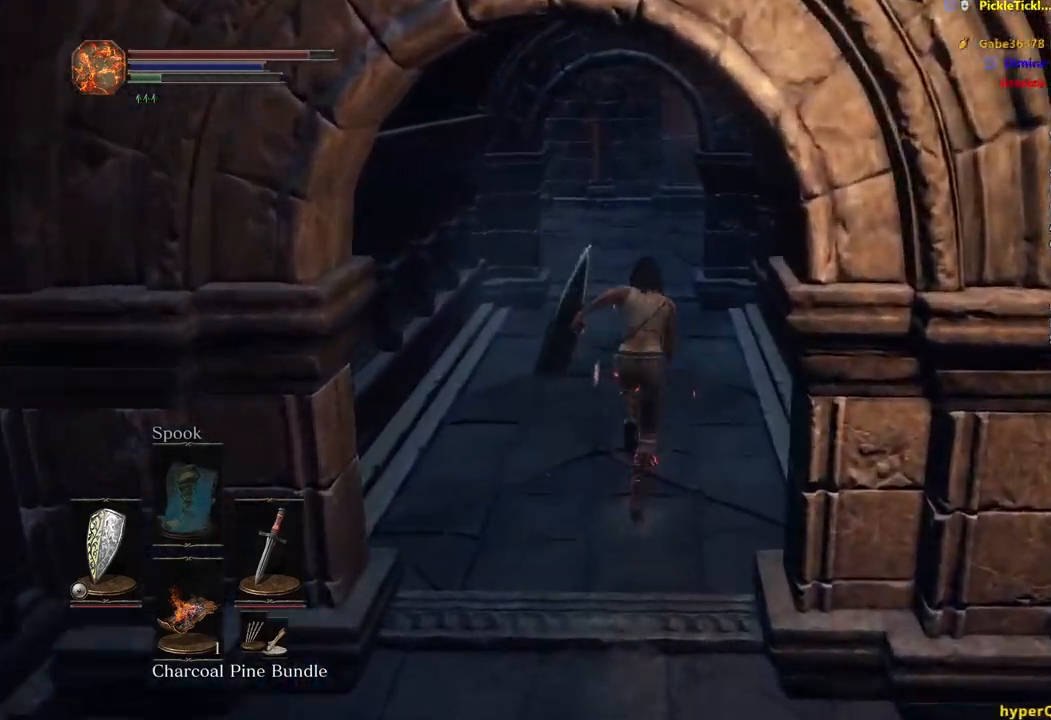
{"buttons": ["B"], "left_stick": "up", "right_stick": "center", "events": [[417, "Y", "down"], [500, "Y", "up"]]}
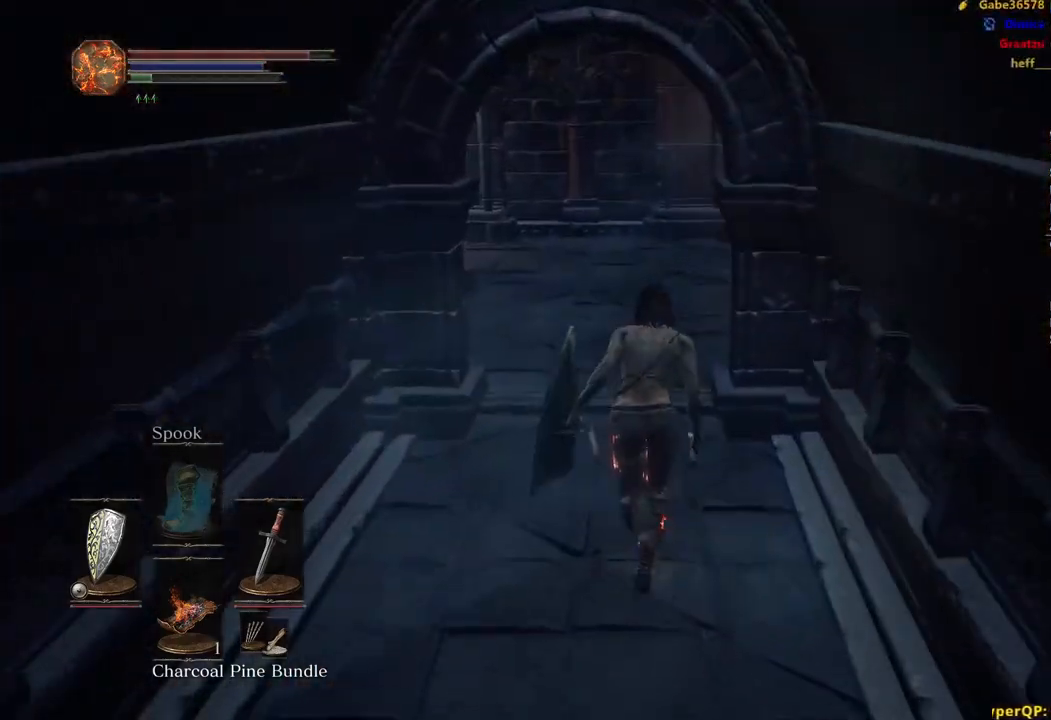
{"buttons": ["B"], "left_stick": "up", "right_stick": "center", "events": []}
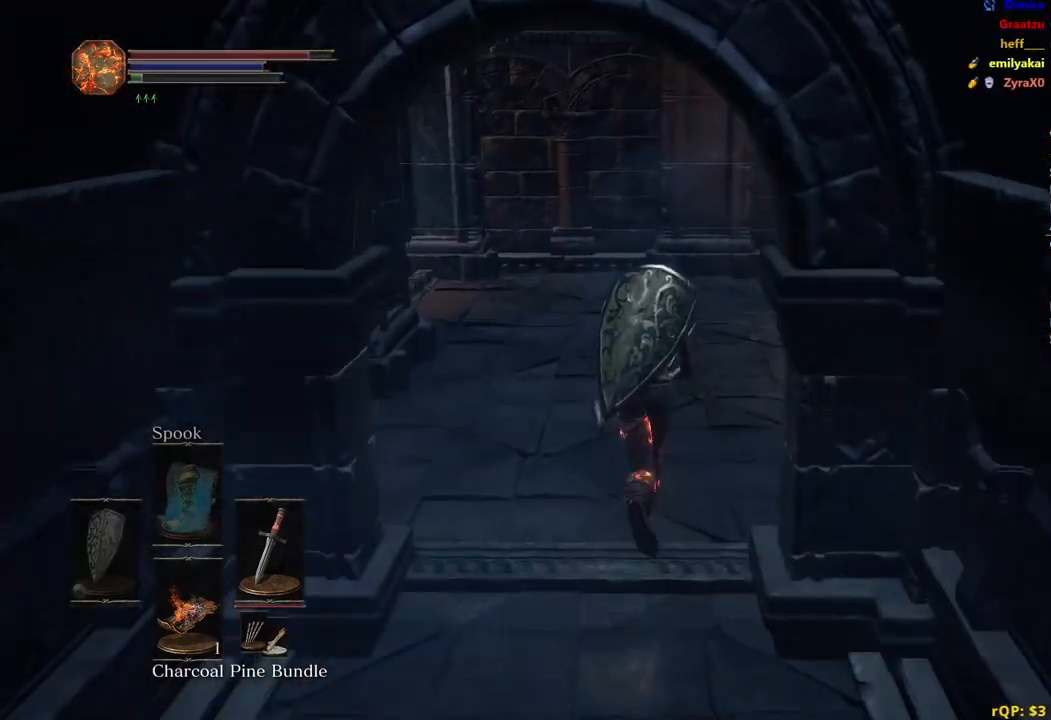
{"buttons": [], "left_stick": "up", "right_stick": "center", "events": [[83, "right_stick", "down-right"], [183, "B", "up"], [500, "right_stick", "center"]]}
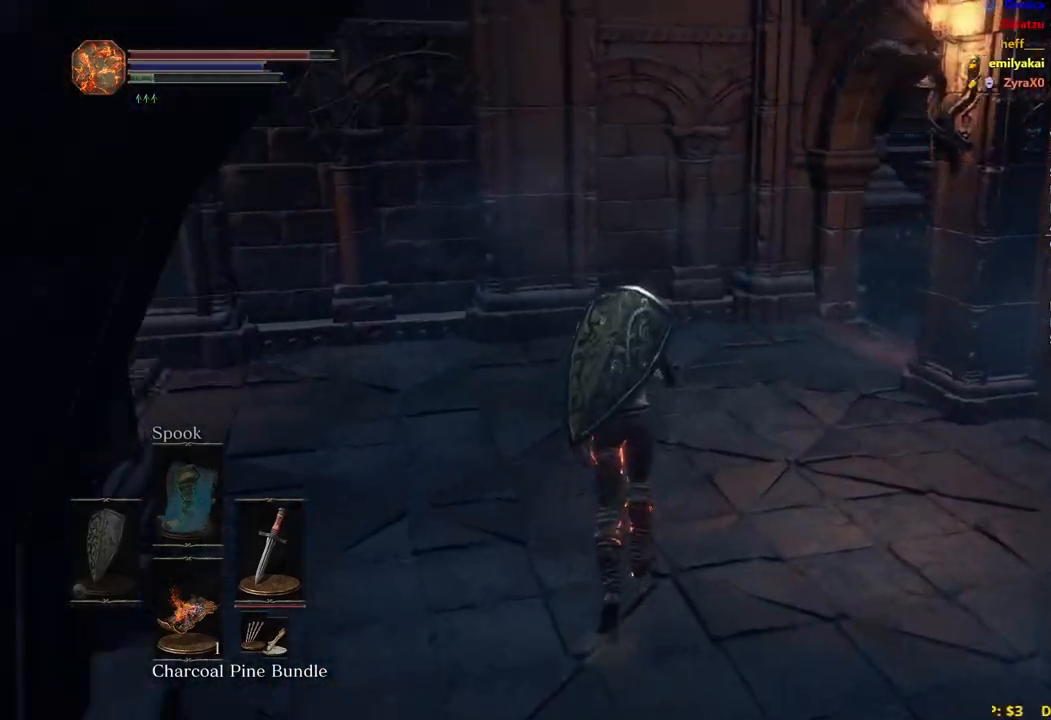
{"buttons": [], "left_stick": "up", "right_stick": "down-right", "events": [[217, "right_stick", "down-right"]]}
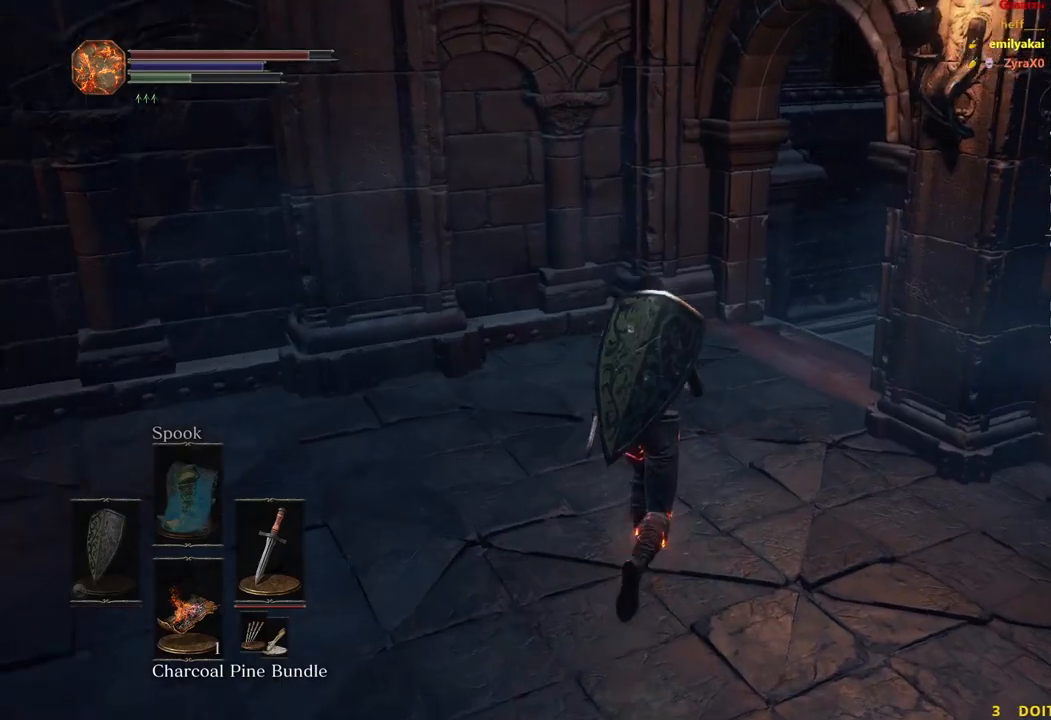
{"buttons": ["B"], "left_stick": "up", "right_stick": "down-right", "events": [[433, "B", "down"]]}
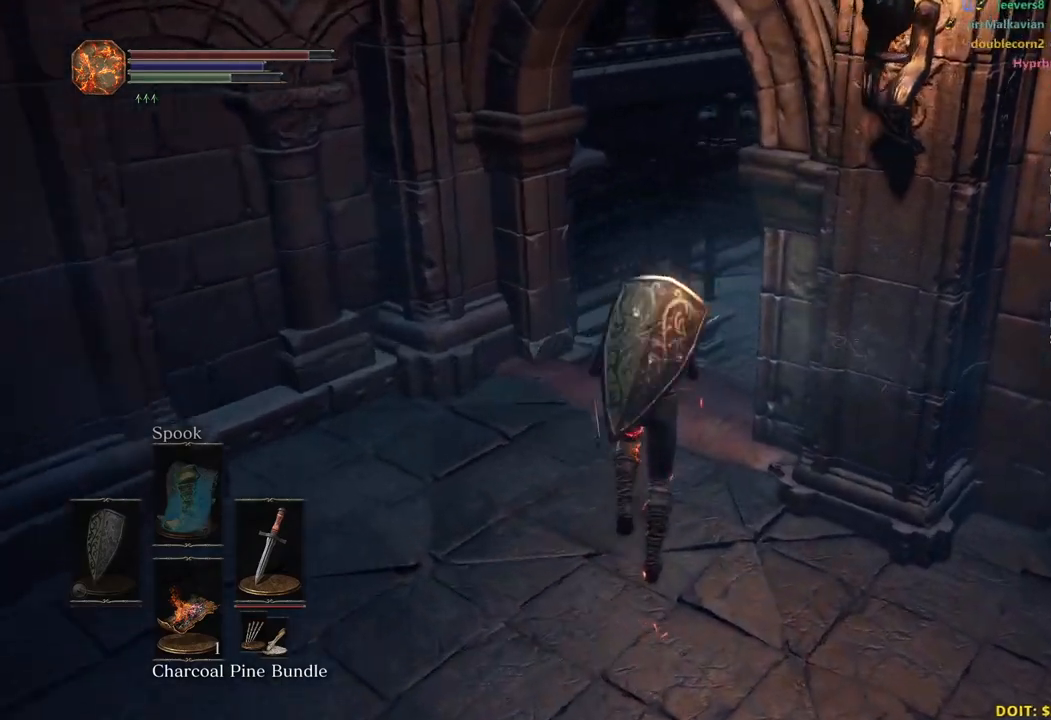
{"buttons": ["B"], "left_stick": "up", "right_stick": "down-right", "events": []}